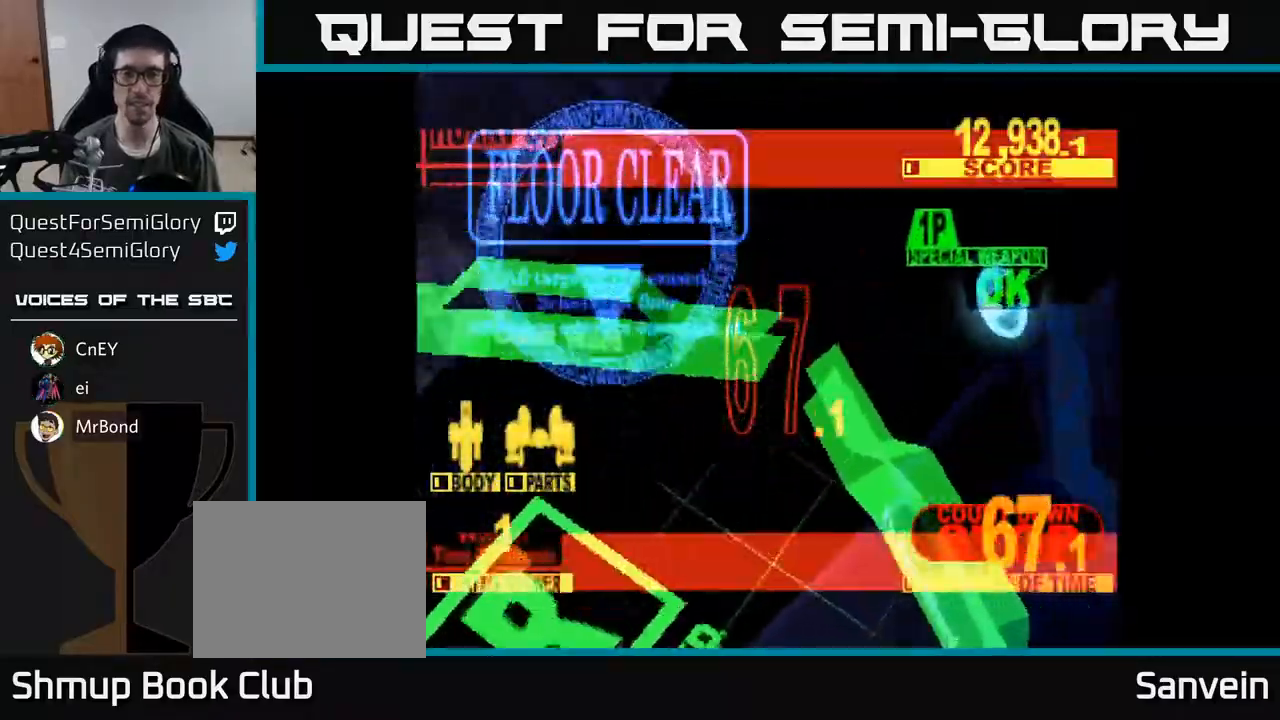
Gameplay with a controller (Xbox layout); each line is a JSON object with the inputs held at the frame after it. "events" lists button and stick changes between this image and that frame as [ms after this image, input, new state], when the widget could be followed in between. Not read: left_stick.
{"buttons": [], "right_stick": "center", "events": []}
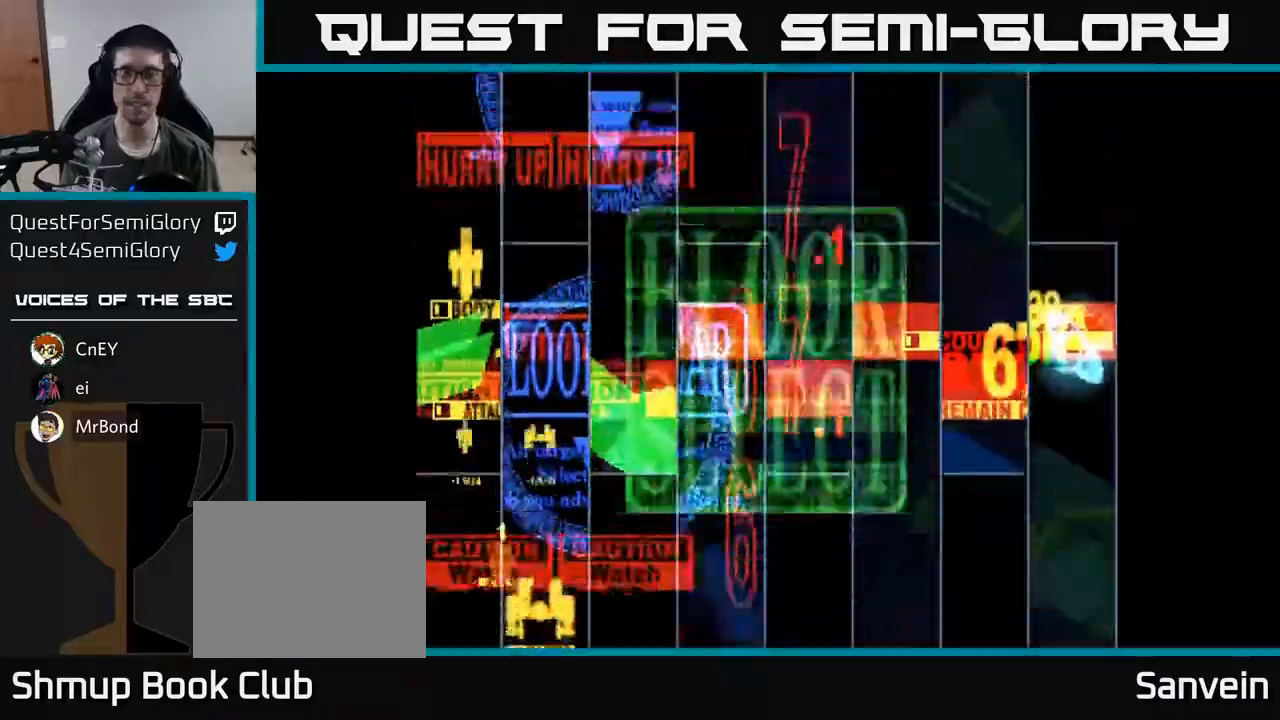
{"buttons": [], "right_stick": "center", "events": []}
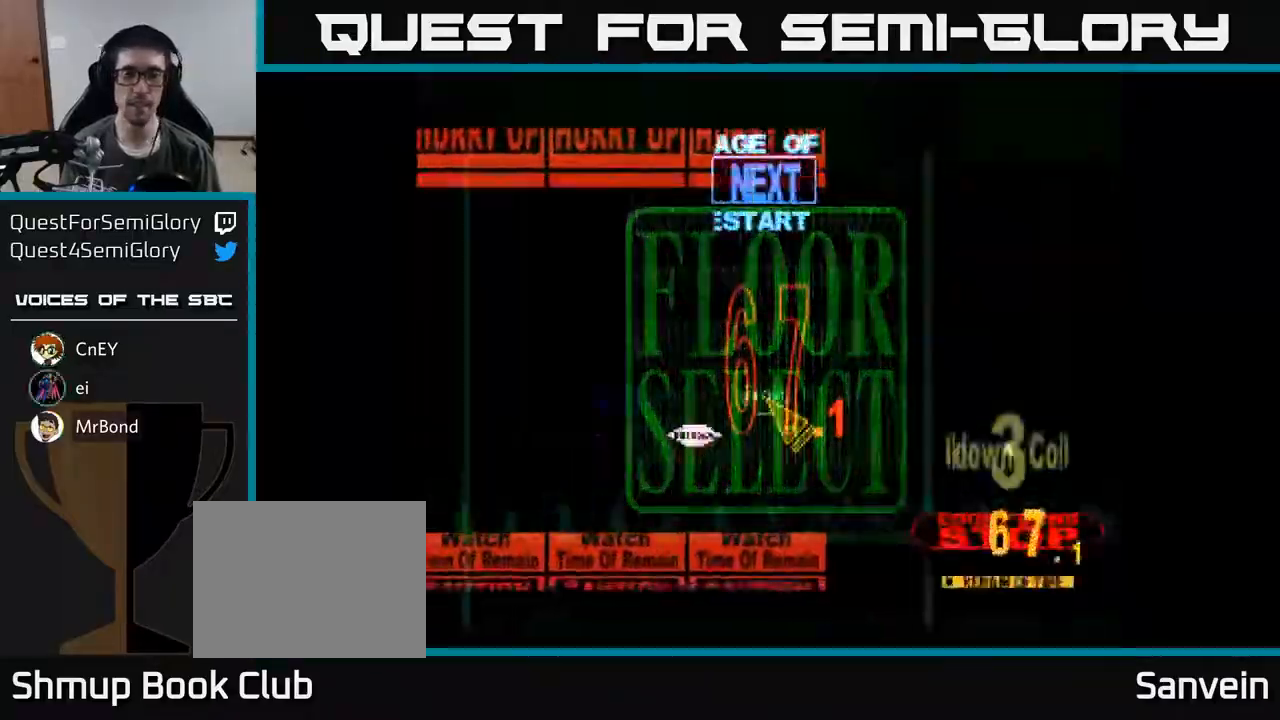
{"buttons": [], "right_stick": "center", "events": []}
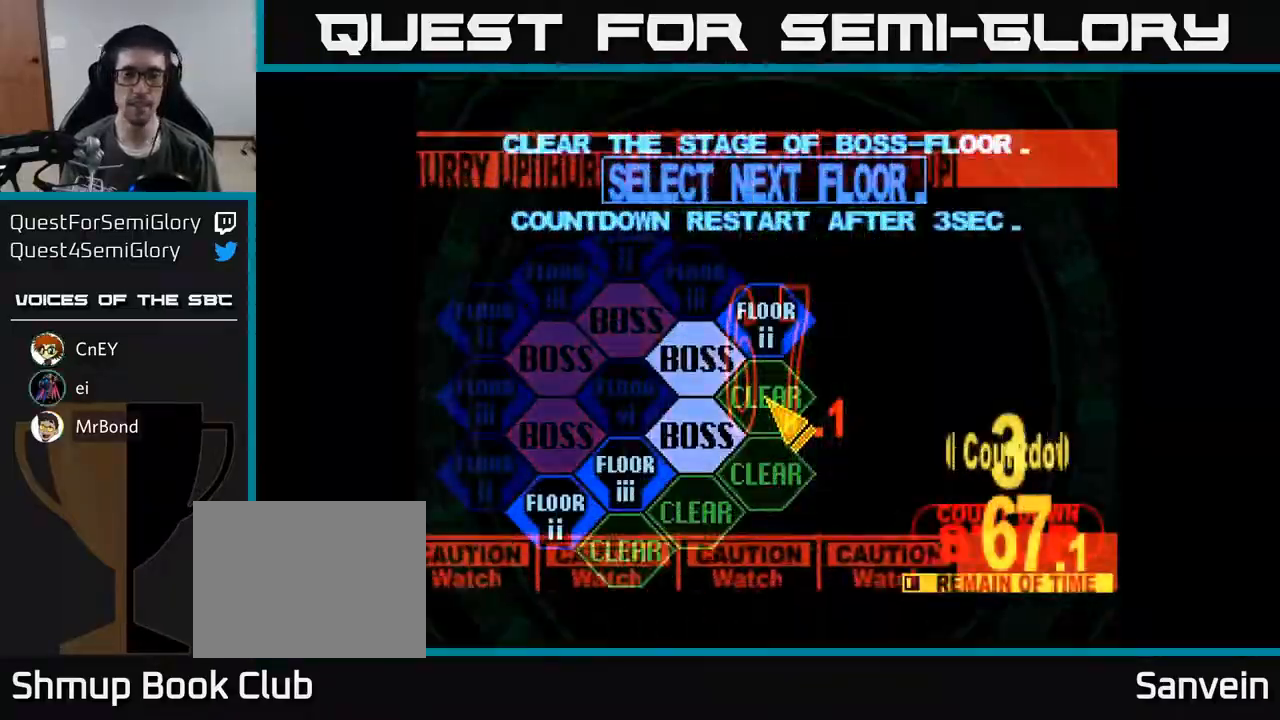
{"buttons": [], "right_stick": "center", "events": [[33, "DPAD_LEFT", "down"], [133, "DPAD_DOWN", "down"], [233, "DPAD_LEFT", "up"], [267, "DPAD_DOWN", "up"], [367, "A", "down"], [433, "A", "up"]]}
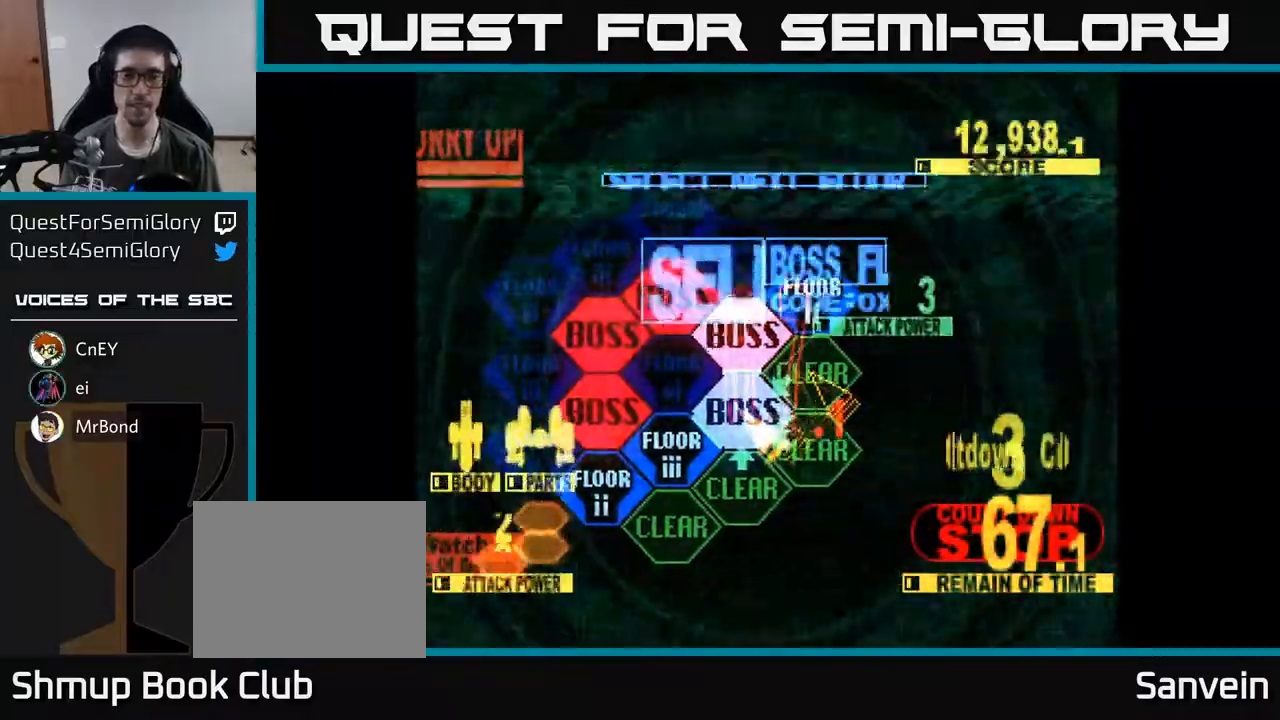
{"buttons": ["X", "DPAD_UP"], "right_stick": "center", "events": [[250, "DPAD_UP", "down"], [367, "X", "down"]]}
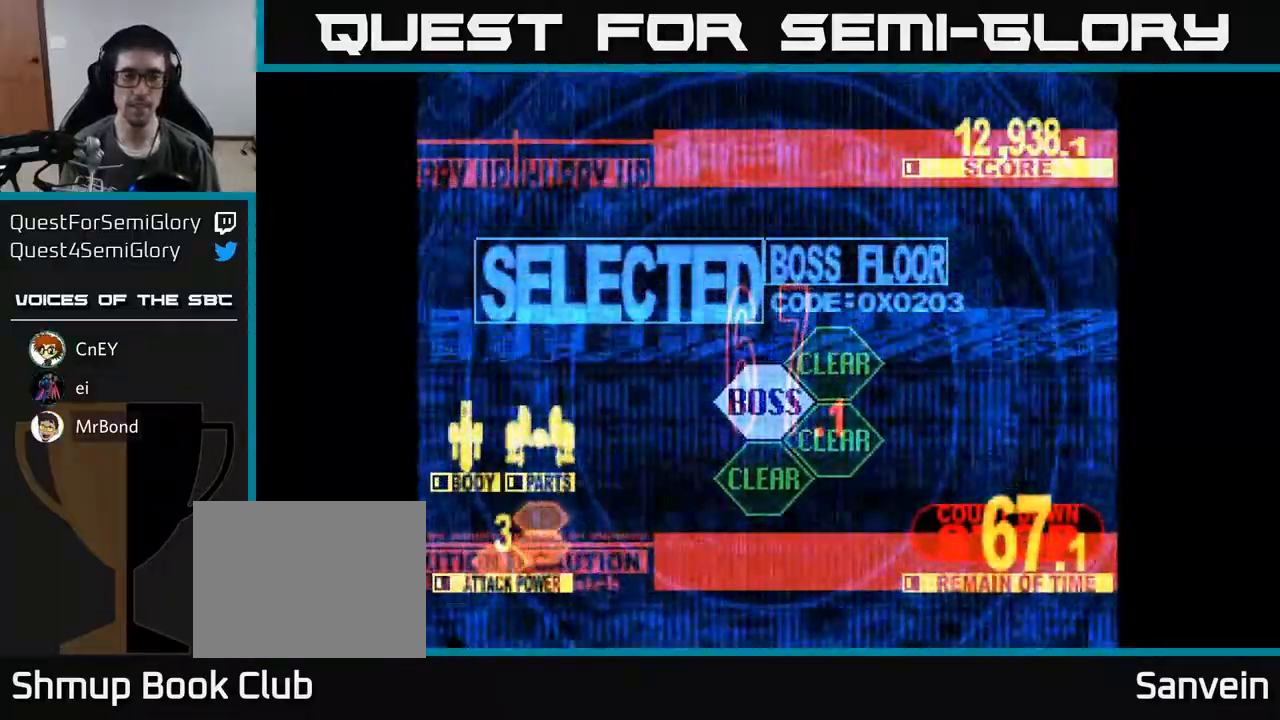
{"buttons": ["X", "DPAD_UP"], "right_stick": "center", "events": []}
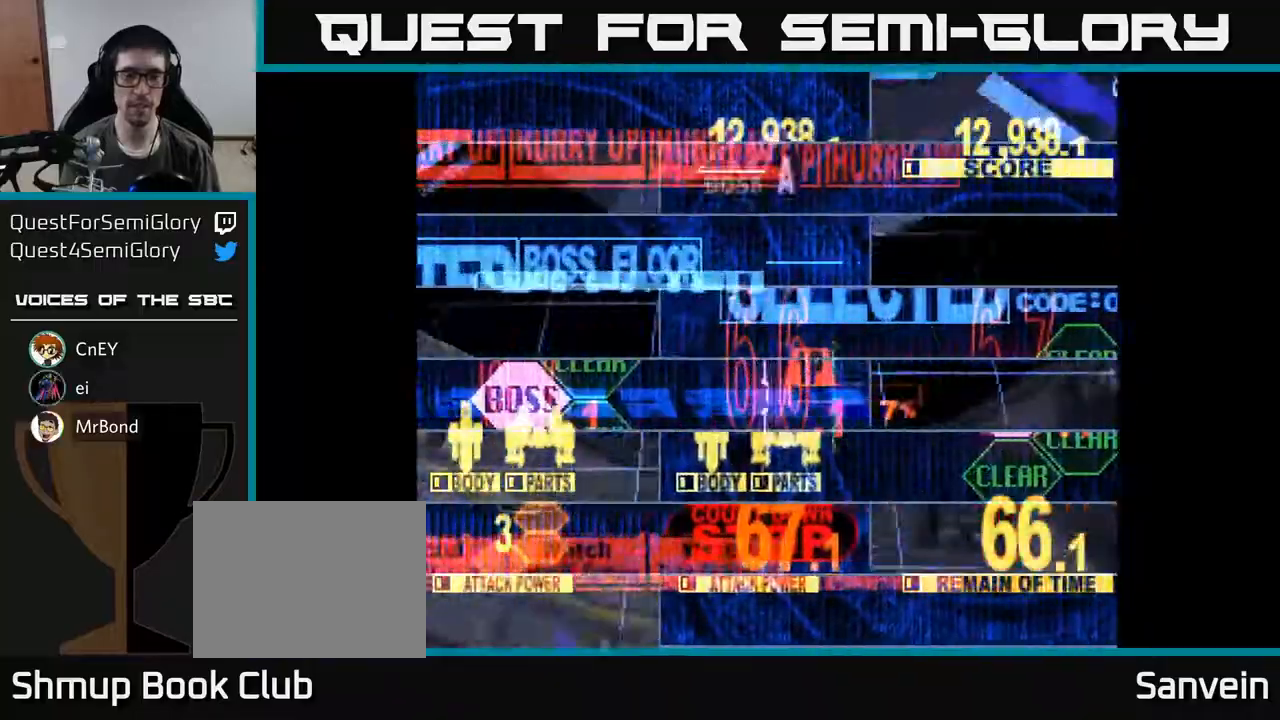
{"buttons": ["X", "DPAD_UP"], "right_stick": "center", "events": []}
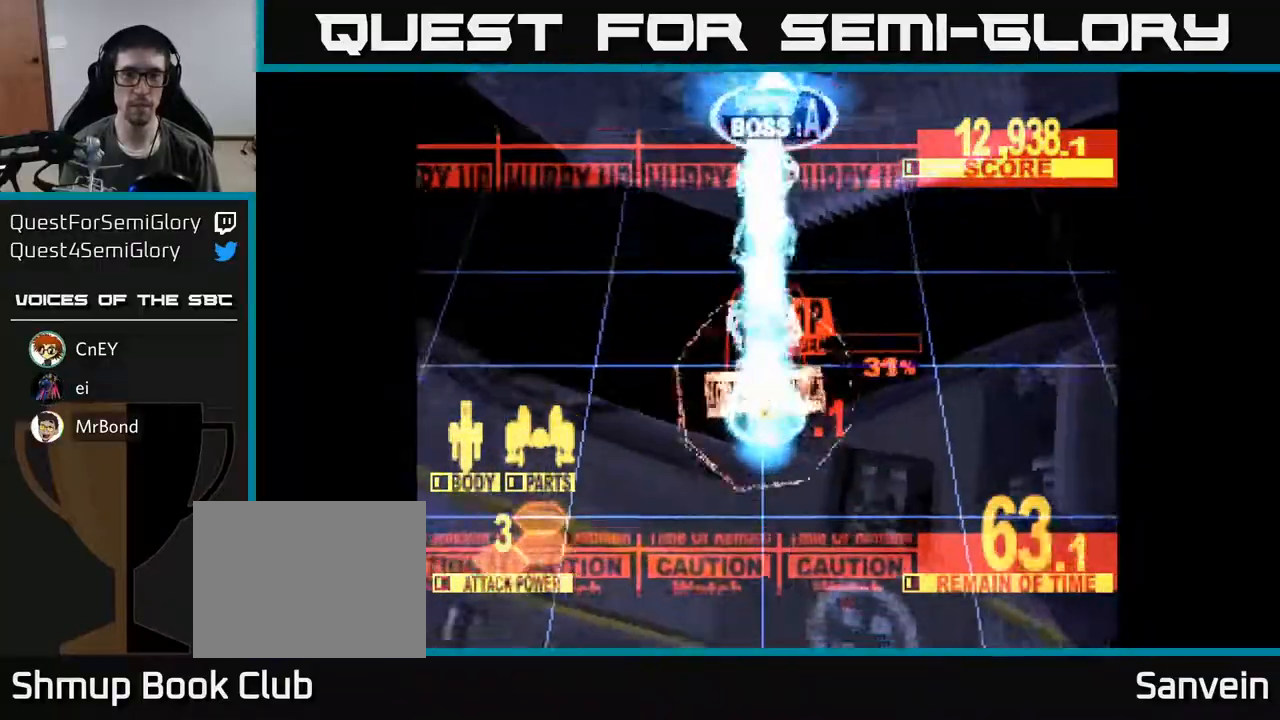
{"buttons": ["X", "DPAD_UP"], "right_stick": "center", "events": [[133, "X", "up"], [283, "X", "down"]]}
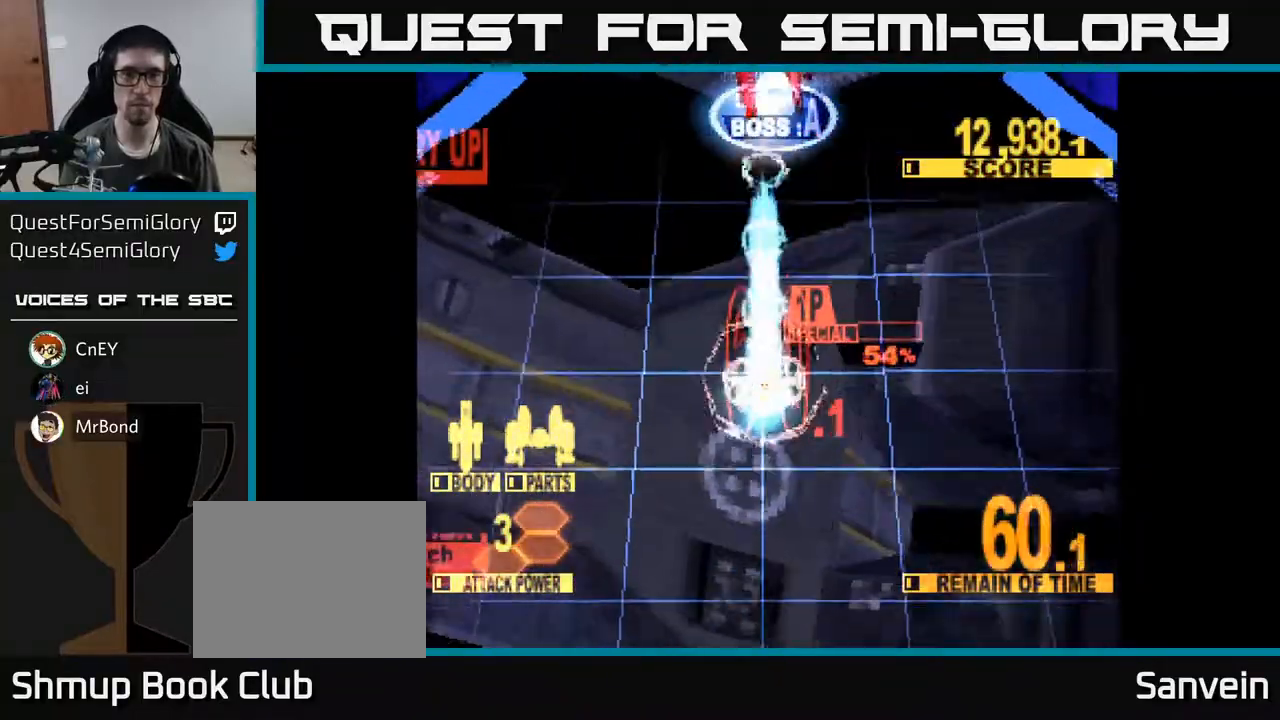
{"buttons": ["X", "DPAD_UP"], "right_stick": "center", "events": []}
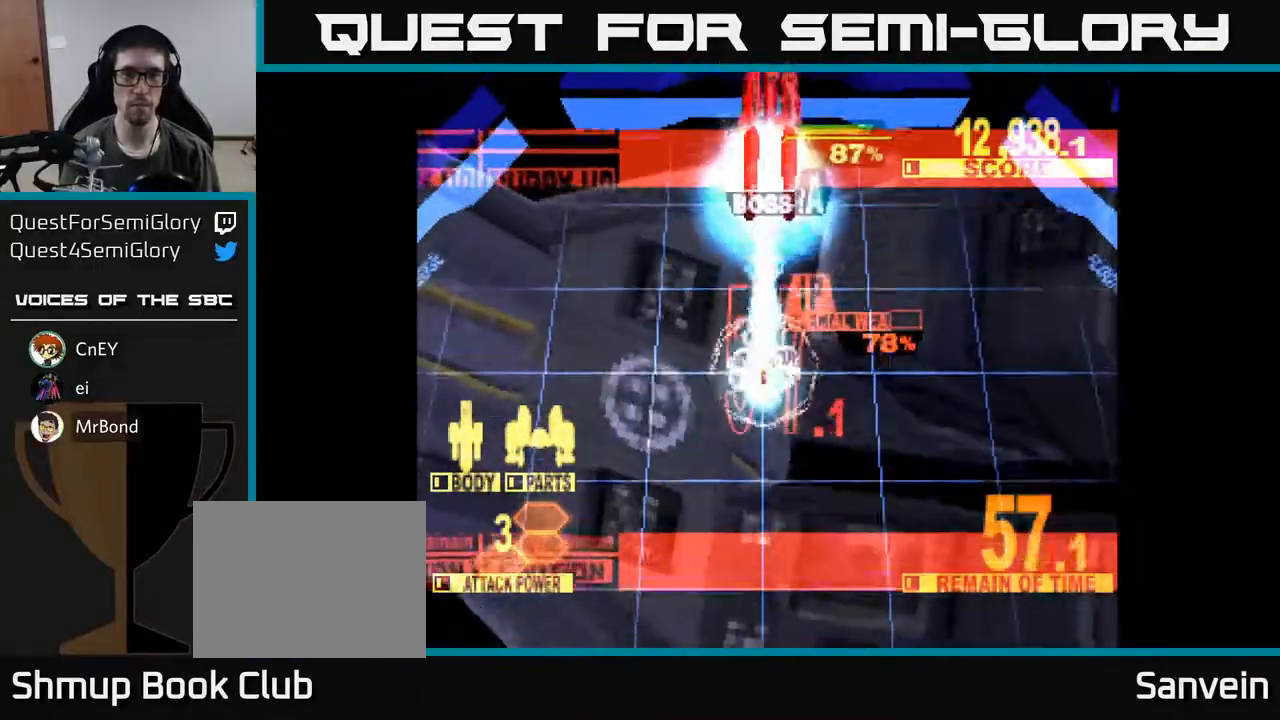
{"buttons": ["X", "DPAD_UP"], "right_stick": "center", "events": [[100, "DPAD_UP", "up"], [483, "DPAD_UP", "down"]]}
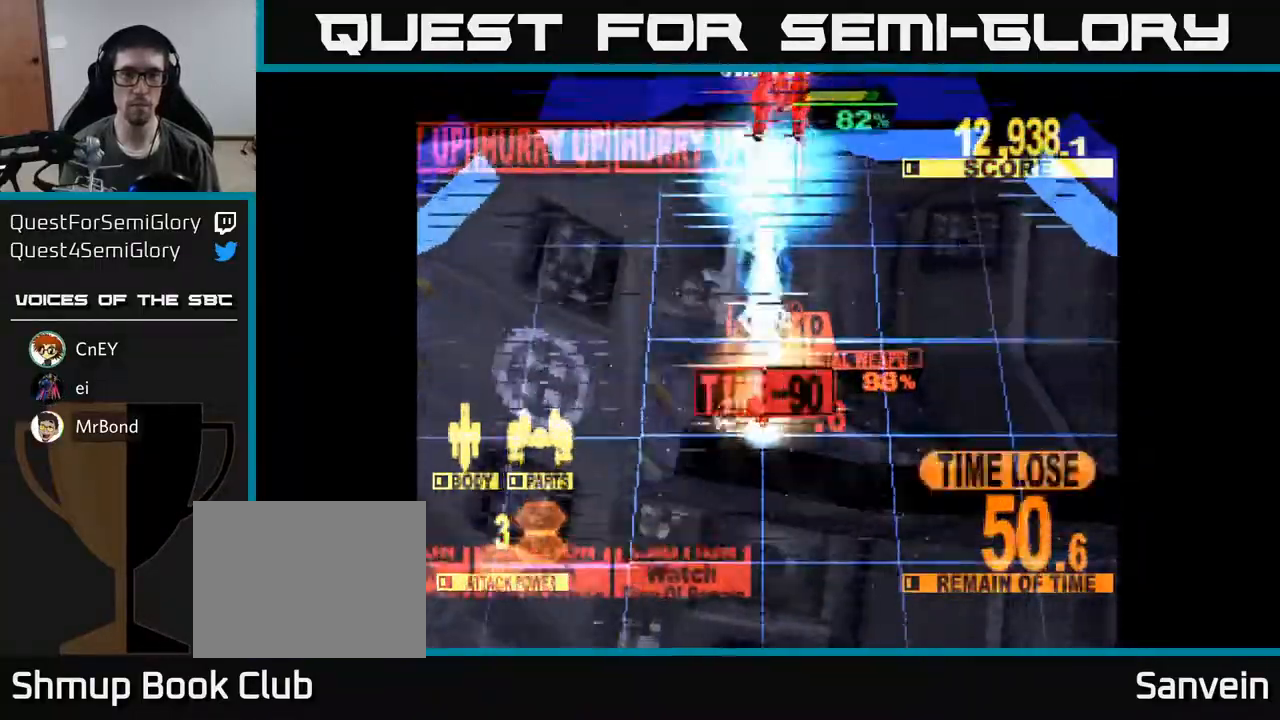
{"buttons": ["A", "X"], "right_stick": "center", "events": [[183, "A", "down"], [233, "DPAD_UP", "up"], [317, "A", "up"], [350, "DPAD_UP", "down"], [433, "A", "down"], [450, "DPAD_UP", "up"]]}
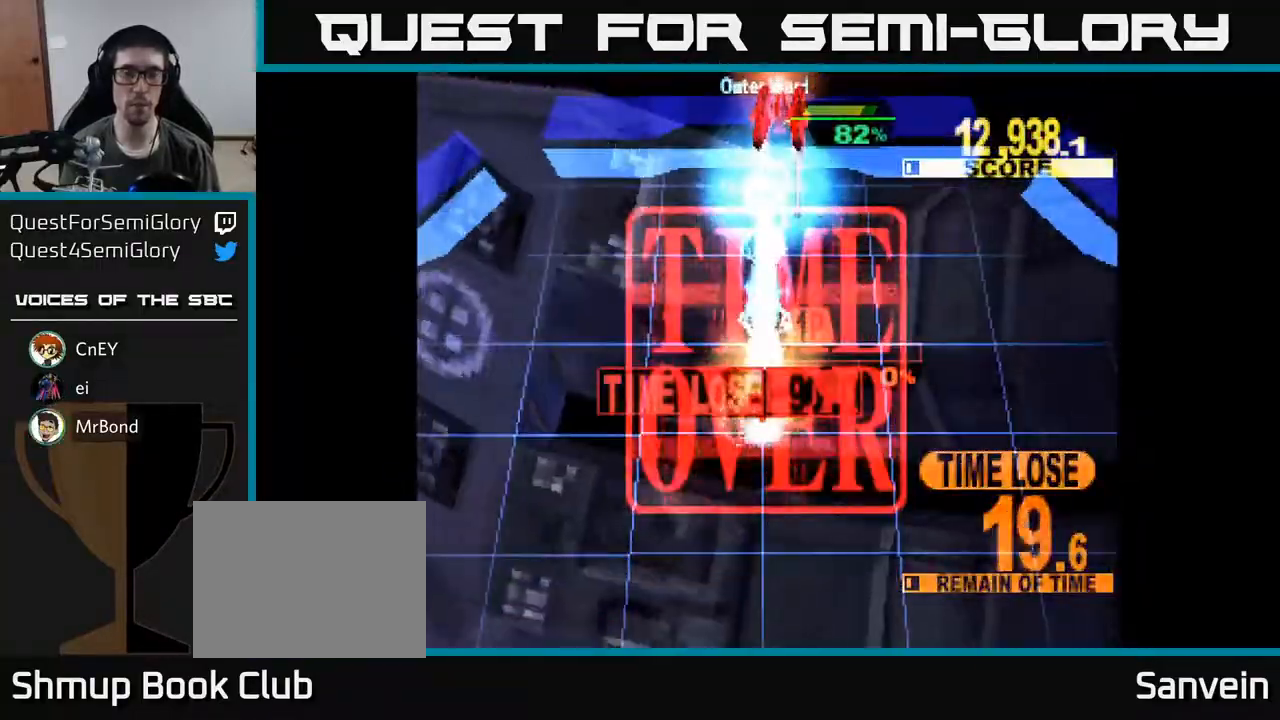
{"buttons": ["X"], "right_stick": "center", "events": [[67, "A", "up"], [367, "X", "up"], [450, "X", "down"]]}
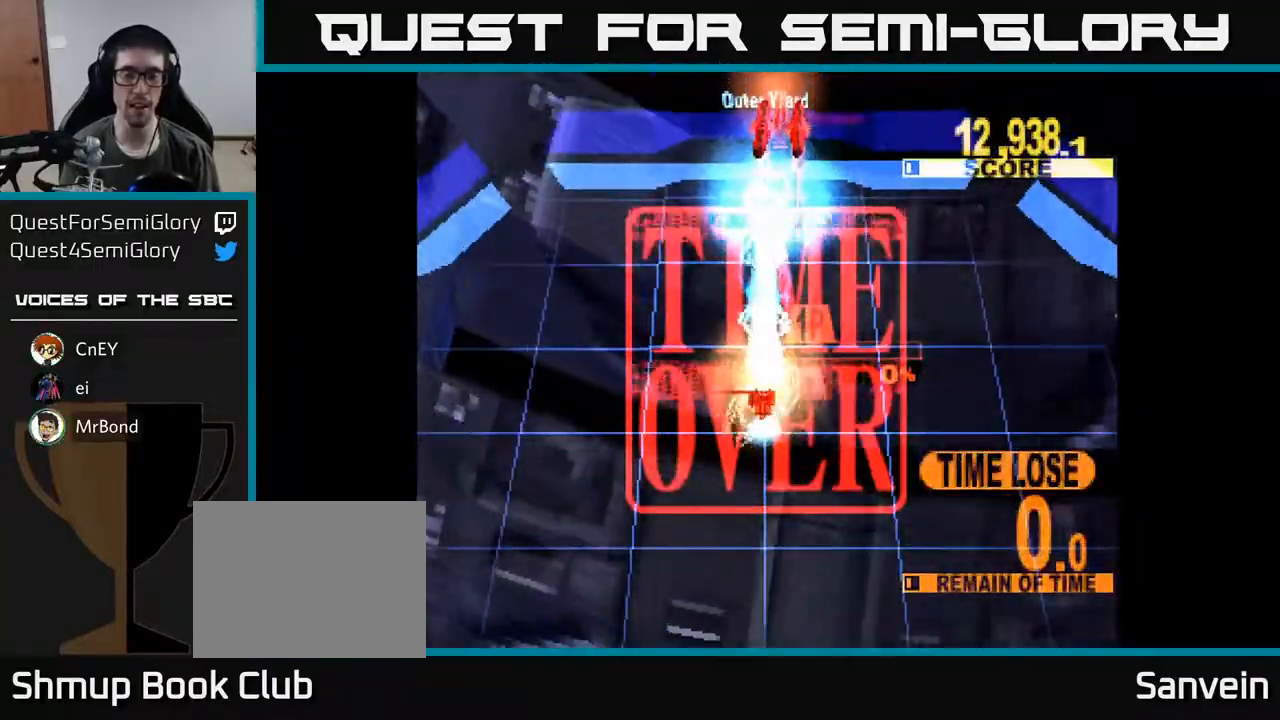
{"buttons": ["X"], "right_stick": "center", "events": []}
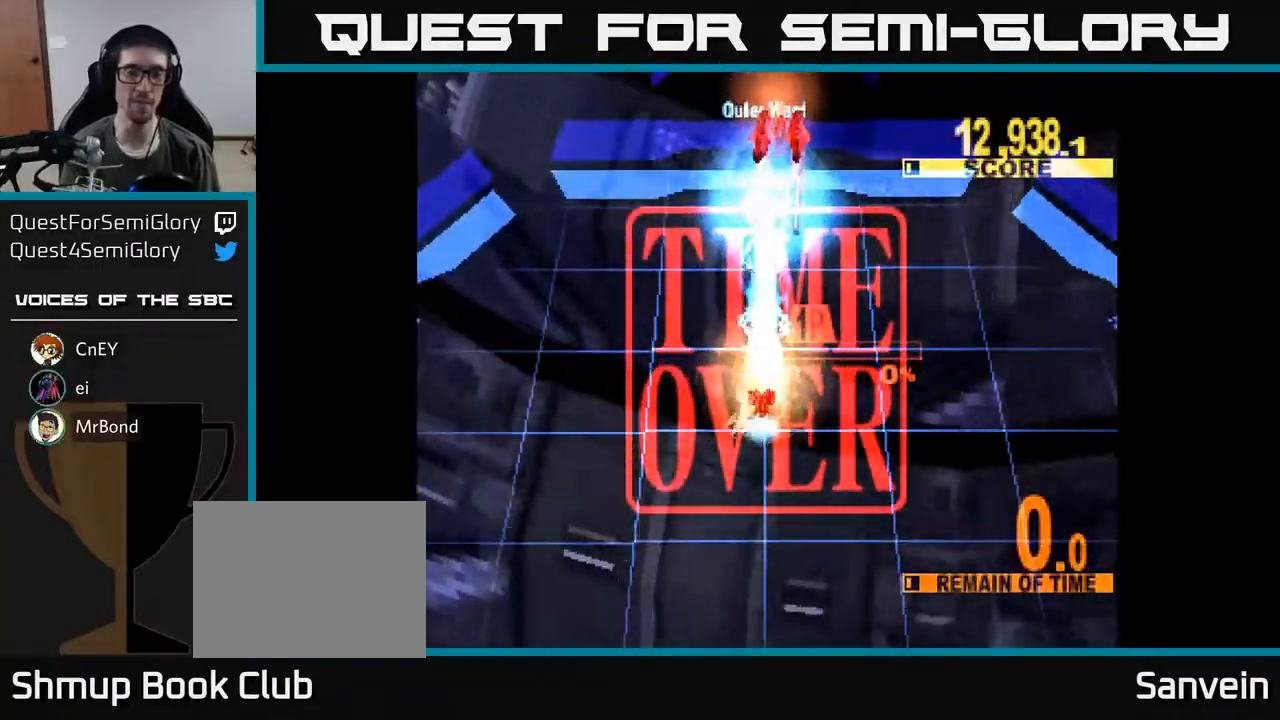
{"buttons": [], "right_stick": "center", "events": [[383, "X", "up"]]}
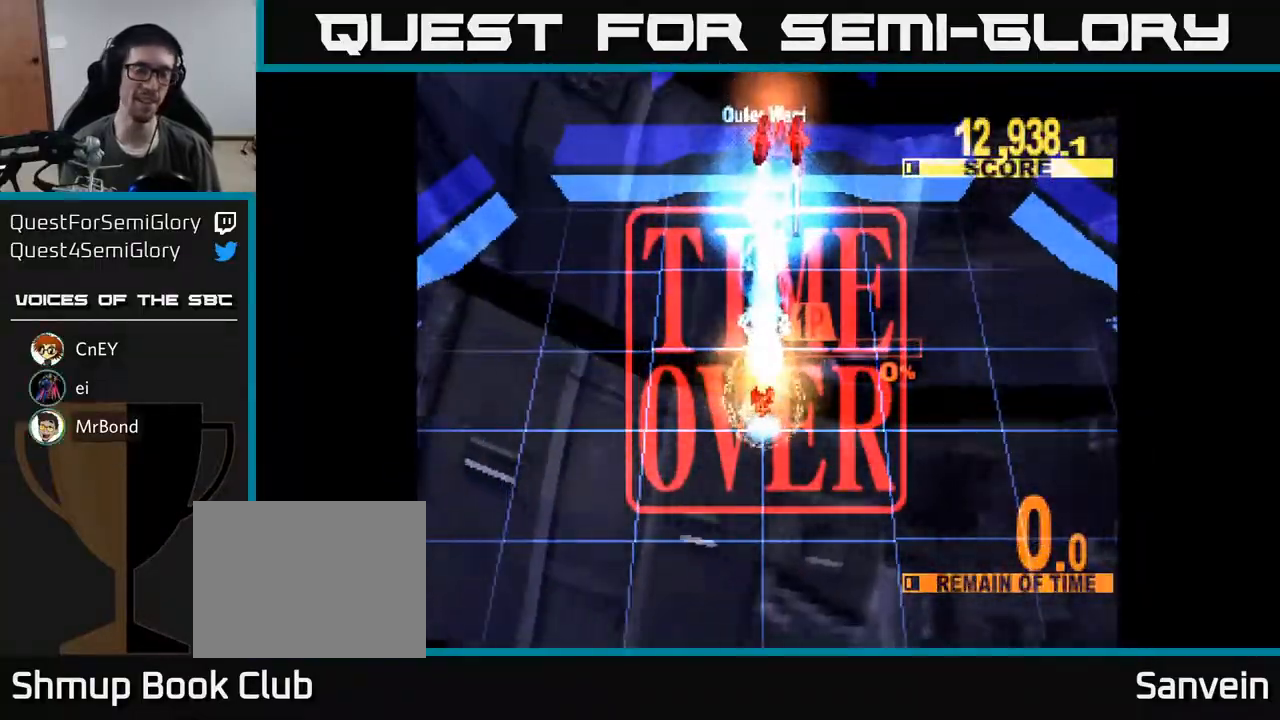
{"buttons": [], "right_stick": "center", "events": []}
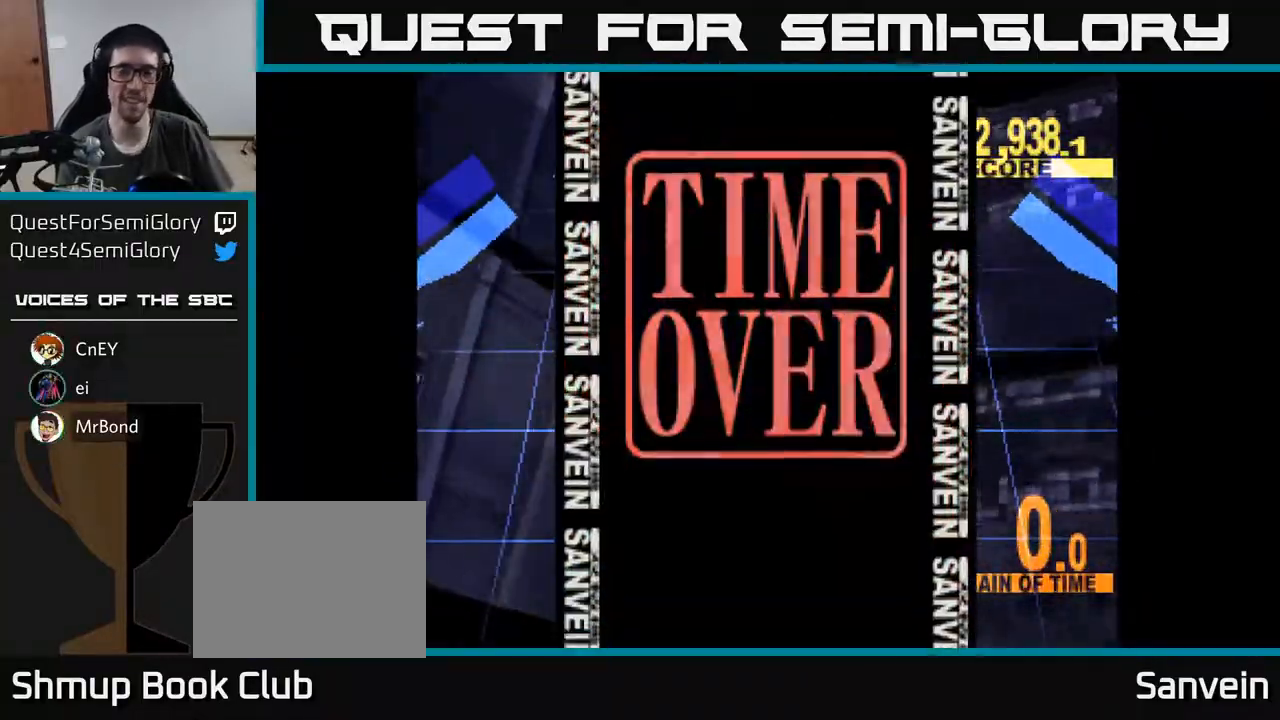
{"buttons": [], "right_stick": "center", "events": []}
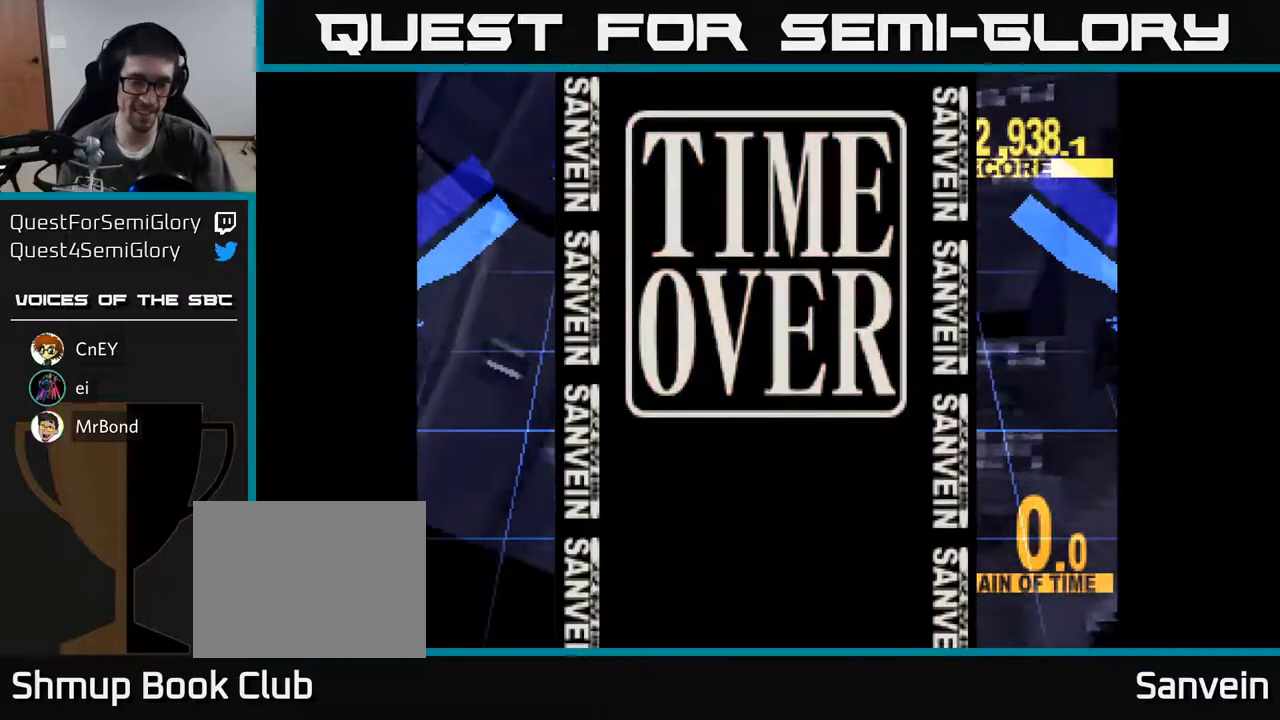
{"buttons": [], "right_stick": "center", "events": []}
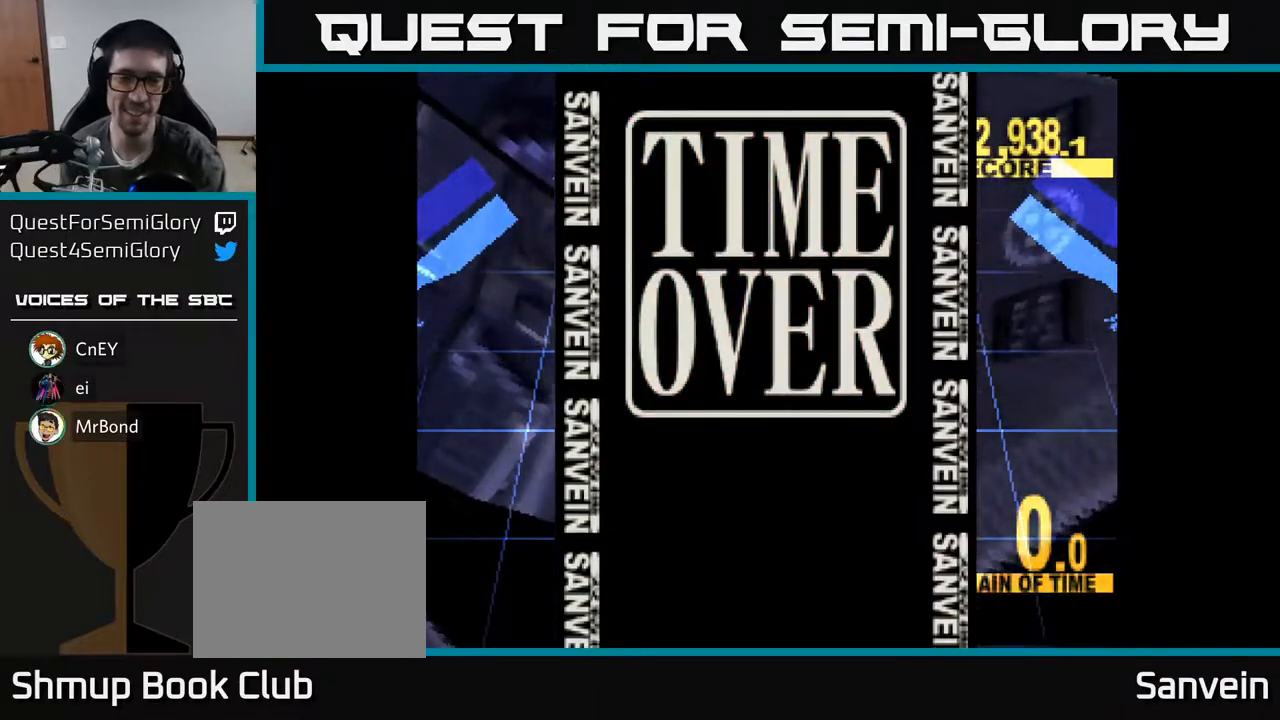
{"buttons": [], "right_stick": "center", "events": []}
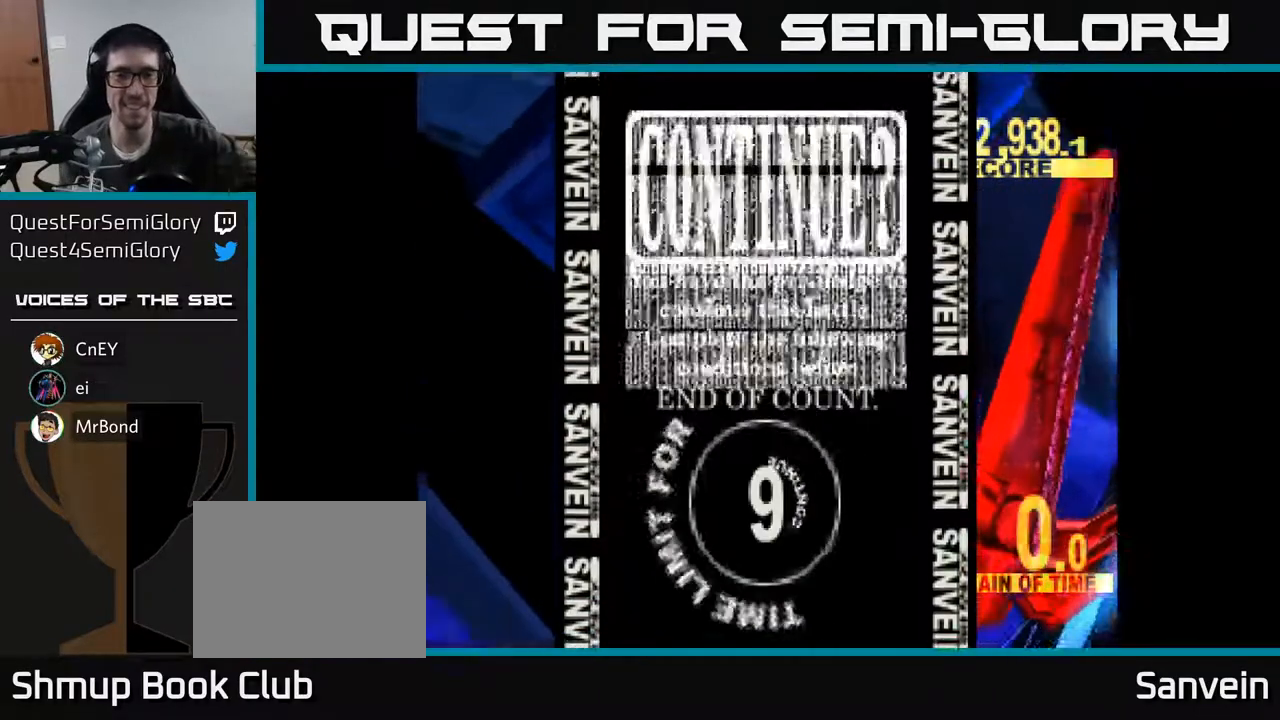
{"buttons": [], "right_stick": "center", "events": [[233, "A", "down"], [400, "A", "up"]]}
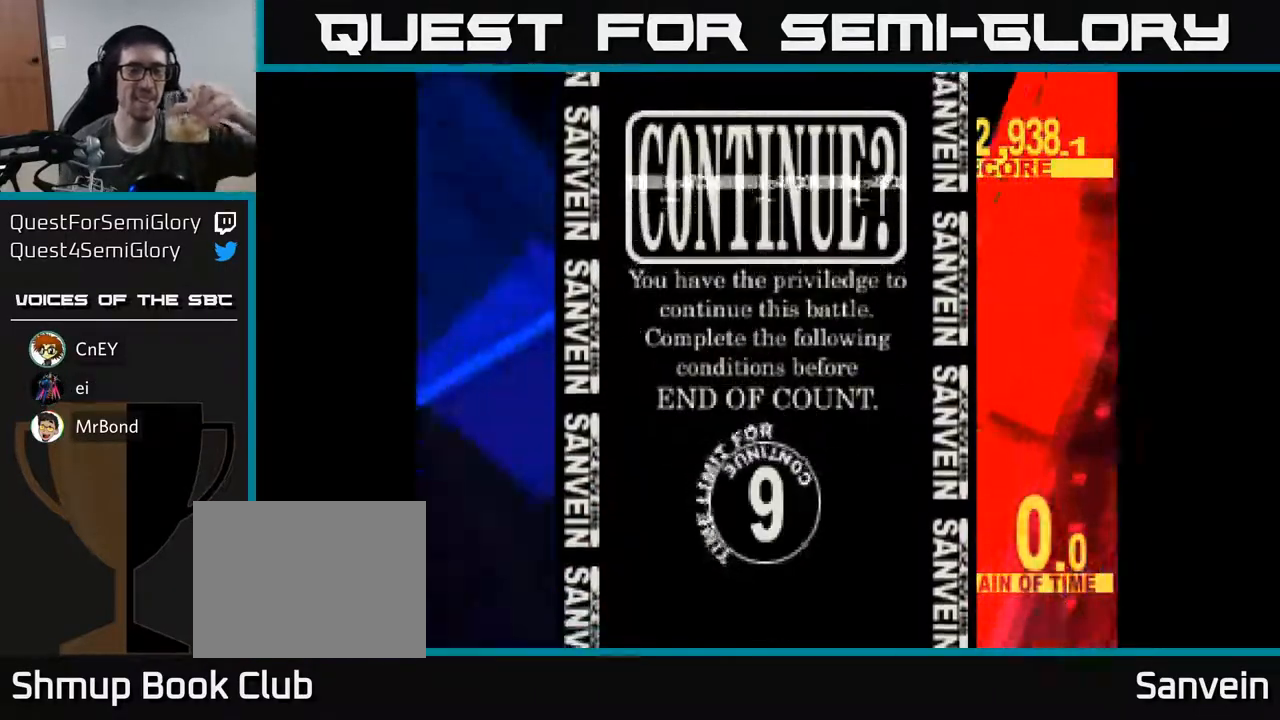
{"buttons": ["X"], "right_stick": "center", "events": [[33, "A", "down"], [133, "A", "up"], [450, "X", "down"]]}
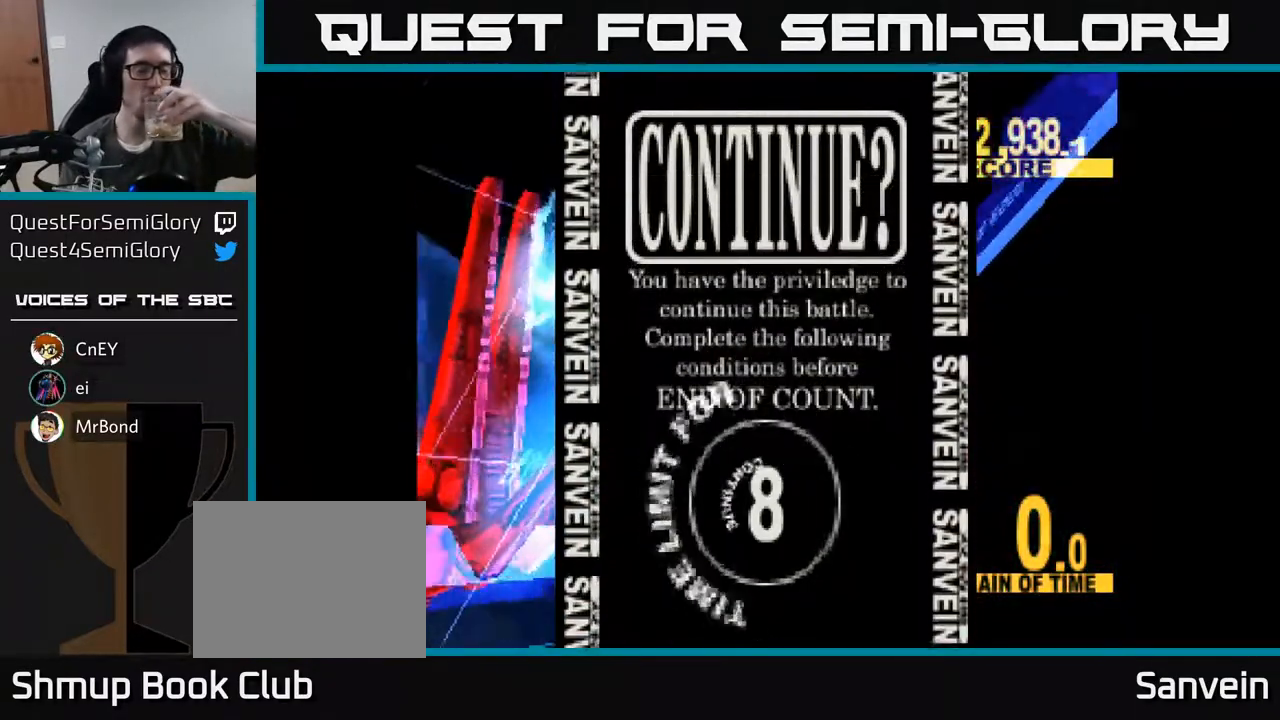
{"buttons": [], "right_stick": "center", "events": [[67, "X", "up"], [167, "X", "down"], [250, "X", "up"]]}
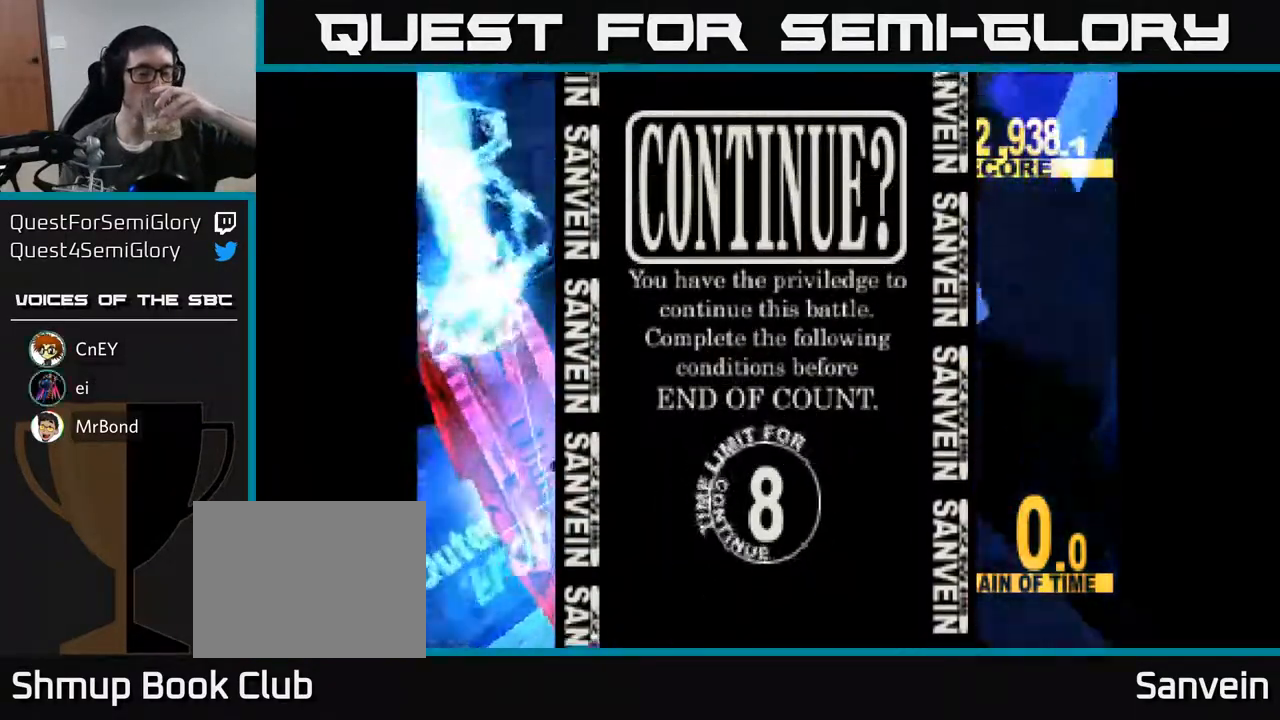
{"buttons": [], "right_stick": "center", "events": [[183, "A", "down"], [300, "A", "up"], [367, "A", "down"], [450, "A", "up"]]}
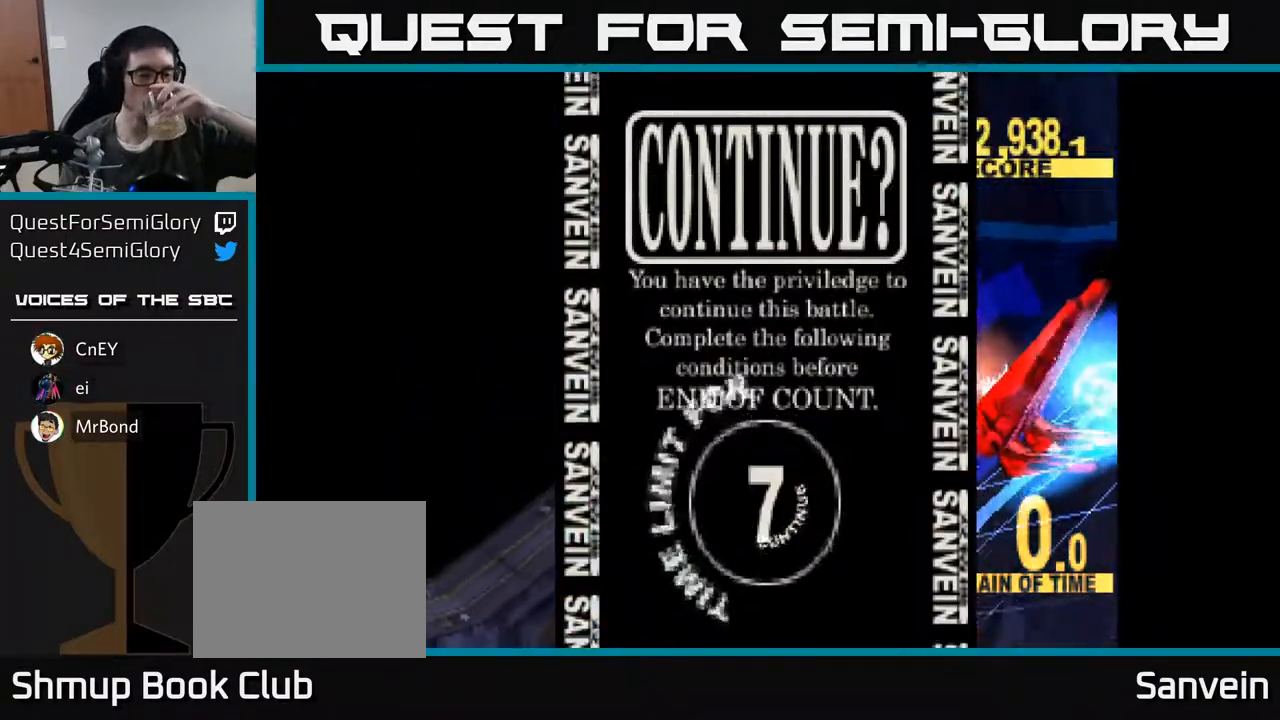
{"buttons": [], "right_stick": "center", "events": [[50, "A", "down"], [133, "A", "up"], [217, "A", "down"], [300, "A", "up"], [383, "A", "down"], [483, "A", "up"]]}
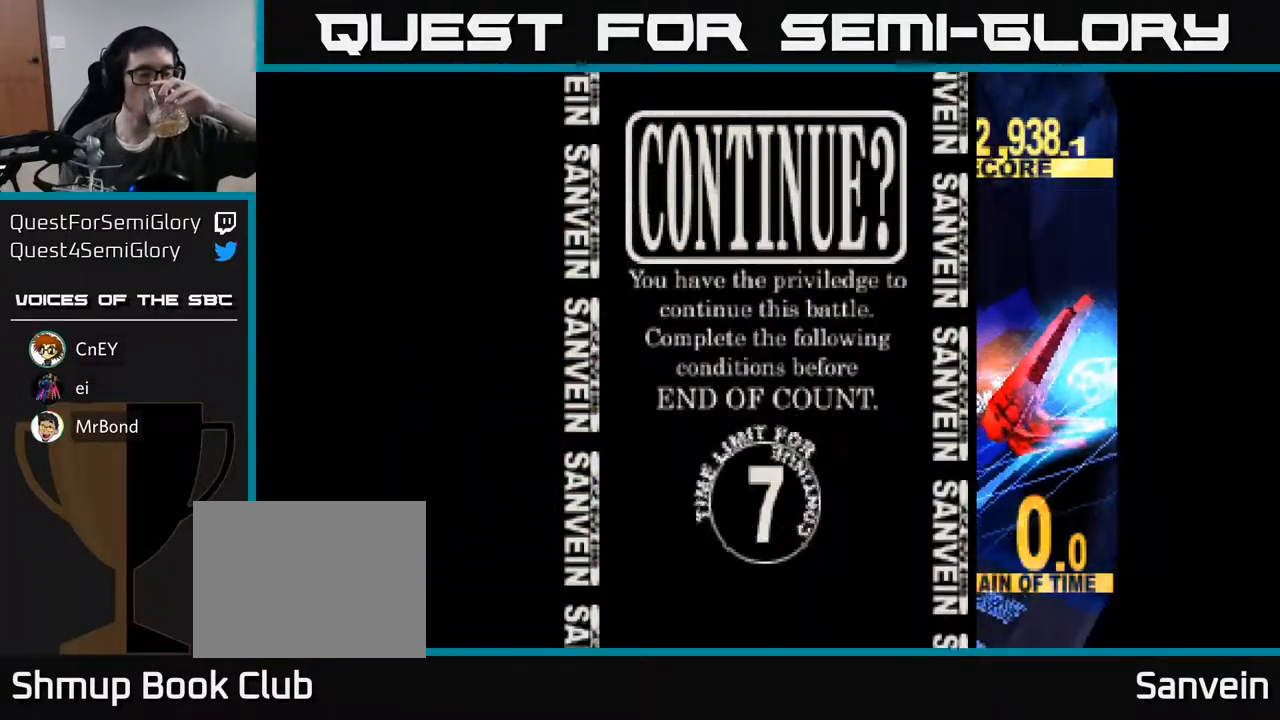
{"buttons": [], "right_stick": "center", "events": [[100, "A", "down"], [150, "A", "up"], [233, "X", "down"], [317, "X", "up"], [383, "X", "down"], [467, "X", "up"]]}
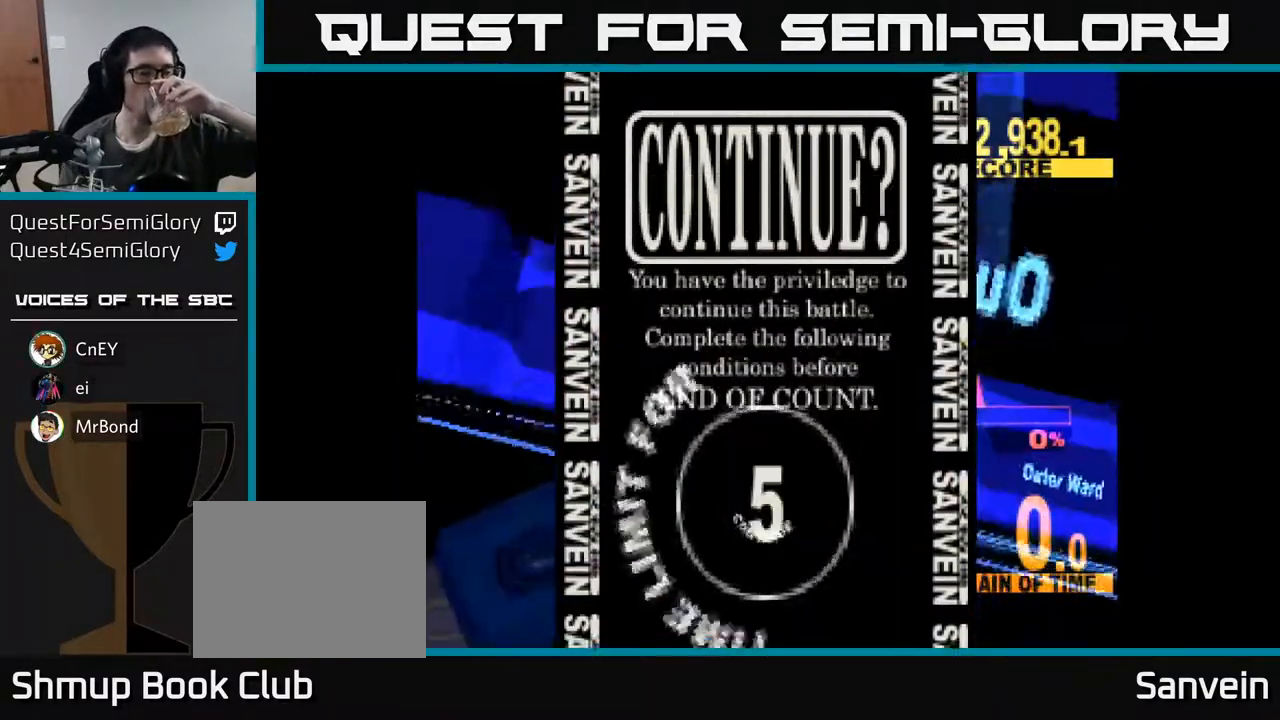
{"buttons": ["X"], "right_stick": "center", "events": [[67, "X", "down"], [133, "X", "up"], [217, "X", "down"], [283, "X", "up"], [367, "X", "down"], [417, "X", "up"], [500, "X", "down"]]}
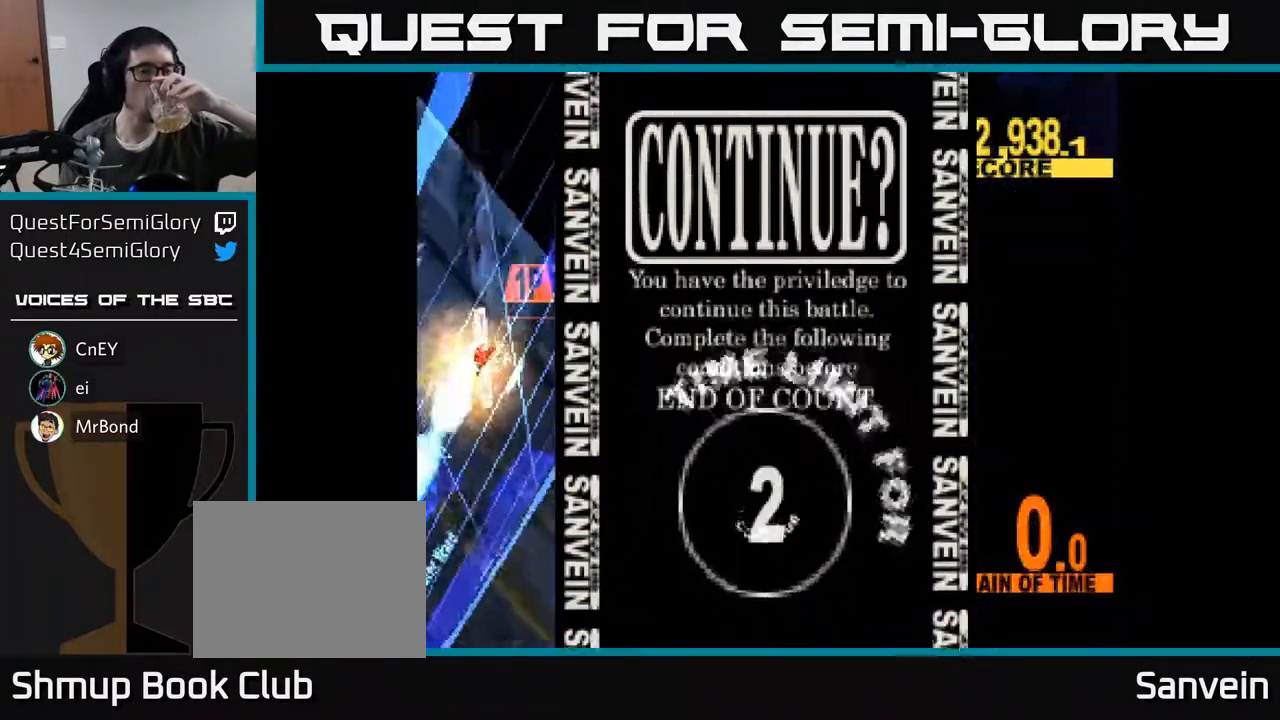
{"buttons": [], "right_stick": "center", "events": [[67, "X", "up"], [133, "X", "down"], [200, "X", "up"], [283, "X", "down"], [367, "X", "up"]]}
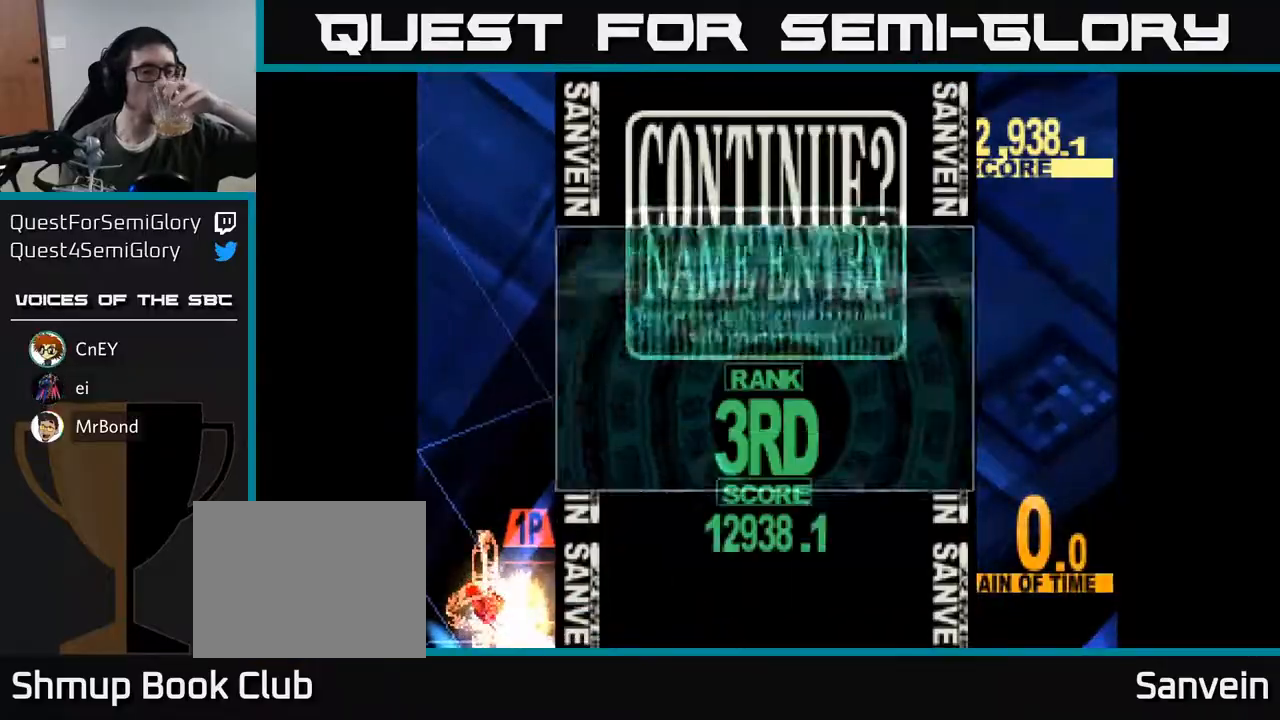
{"buttons": [], "right_stick": "center", "events": []}
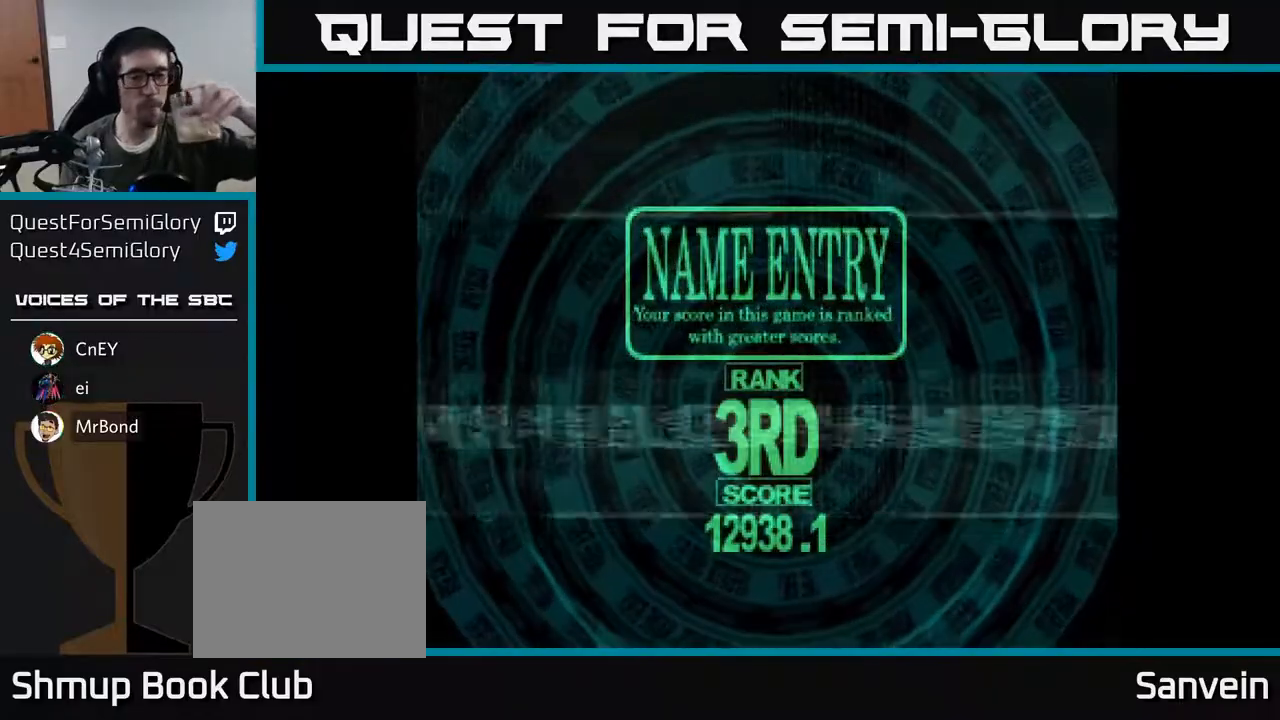
{"buttons": ["X"], "right_stick": "center", "events": [[433, "X", "down"]]}